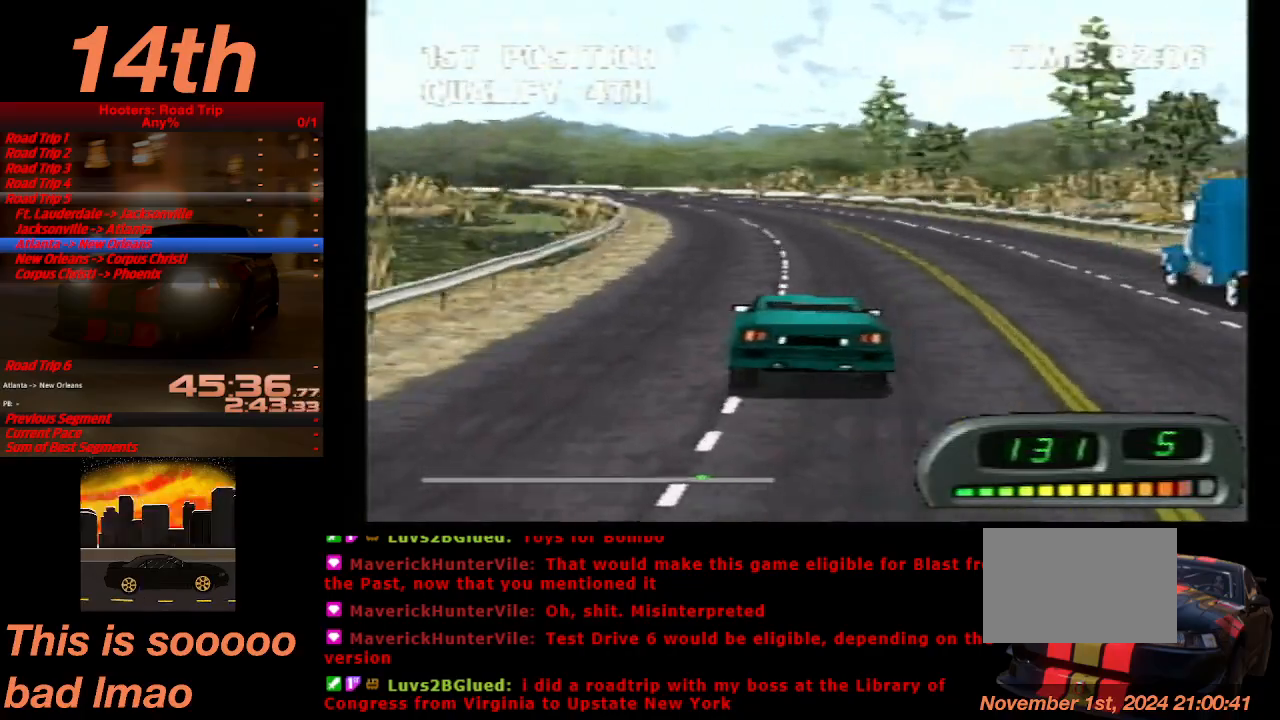
Gameplay with a controller (PlayStation layout); each line is a JSON object with the inputs held at the frame after it. "button_events" lists button changes between this image and that frame as [ms after this image, input, new state], when the widget could be followed in between (sticks are given only as held states). Not read: L3 R1 R3.
{"buttons": ["CROSS", "DPAD_LEFT"], "left_stick": "center", "right_stick": "center", "button_events": [[133, "DPAD_LEFT", "up"], [467, "DPAD_LEFT", "down"]]}
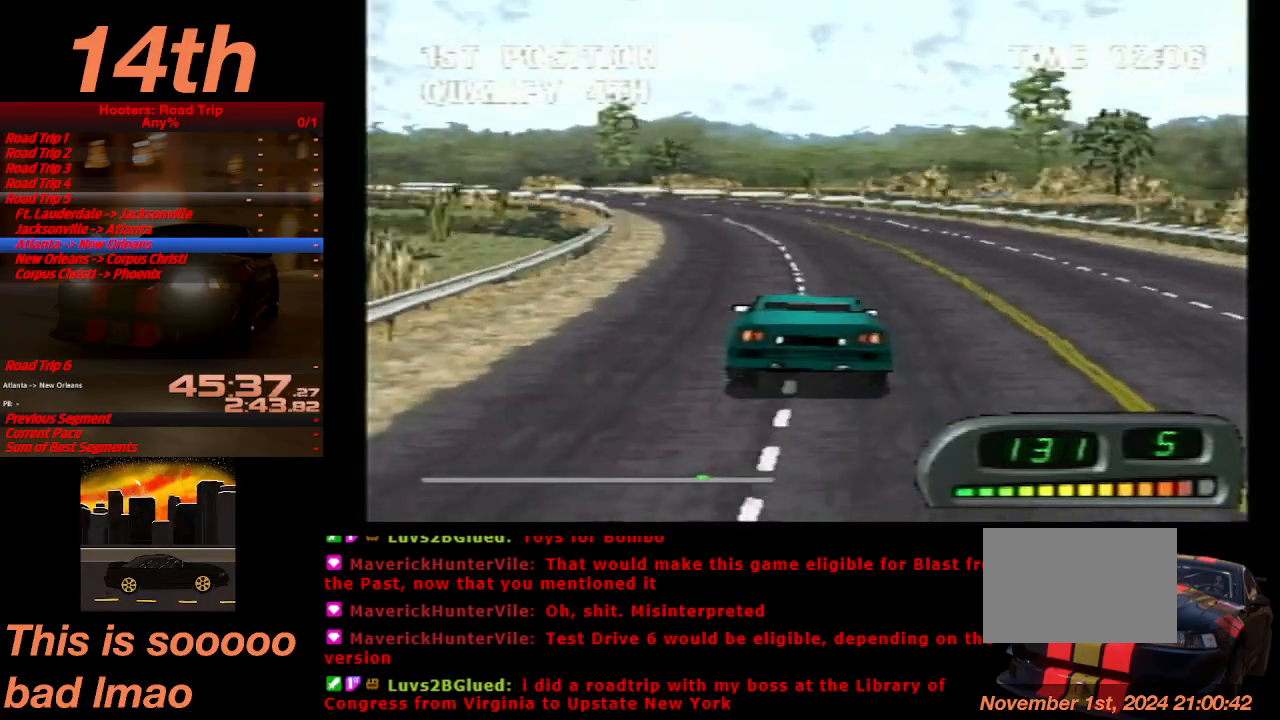
{"buttons": ["CROSS"], "left_stick": "center", "right_stick": "center", "button_events": [[100, "DPAD_LEFT", "up"], [267, "DPAD_LEFT", "down"], [367, "DPAD_LEFT", "up"]]}
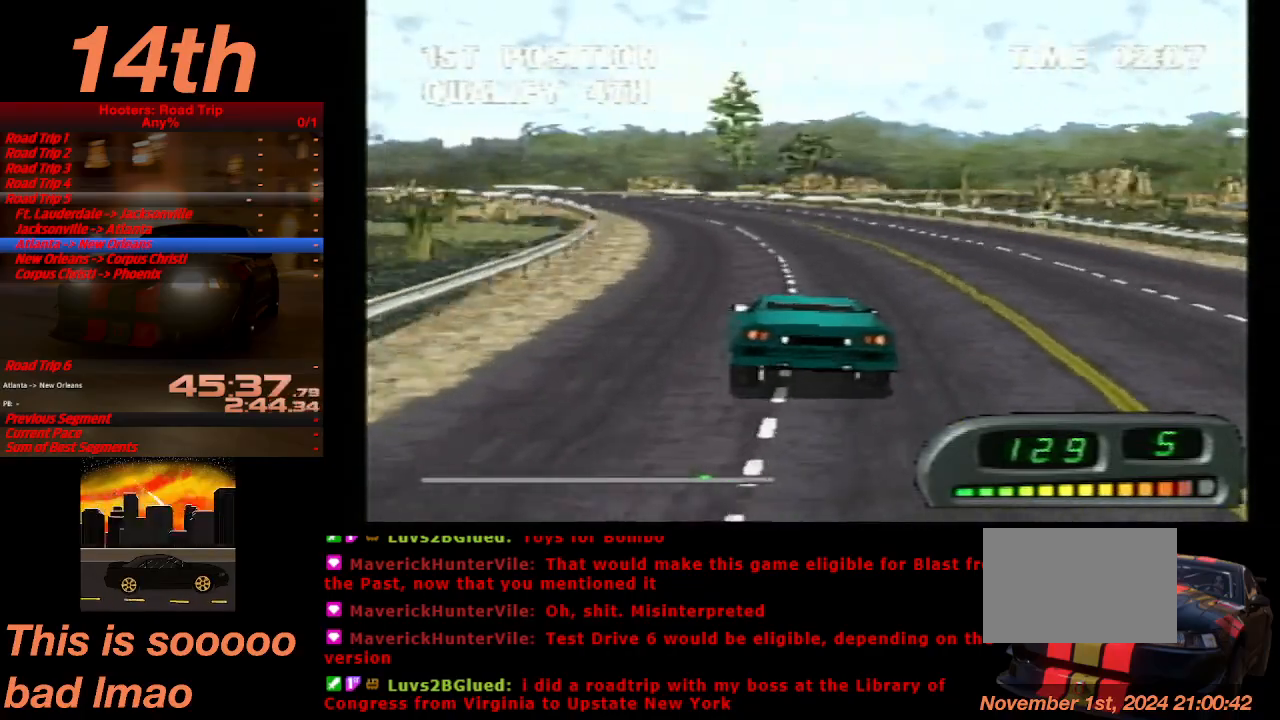
{"buttons": ["CROSS", "DPAD_LEFT"], "left_stick": "center", "right_stick": "center", "button_events": [[300, "DPAD_LEFT", "down"]]}
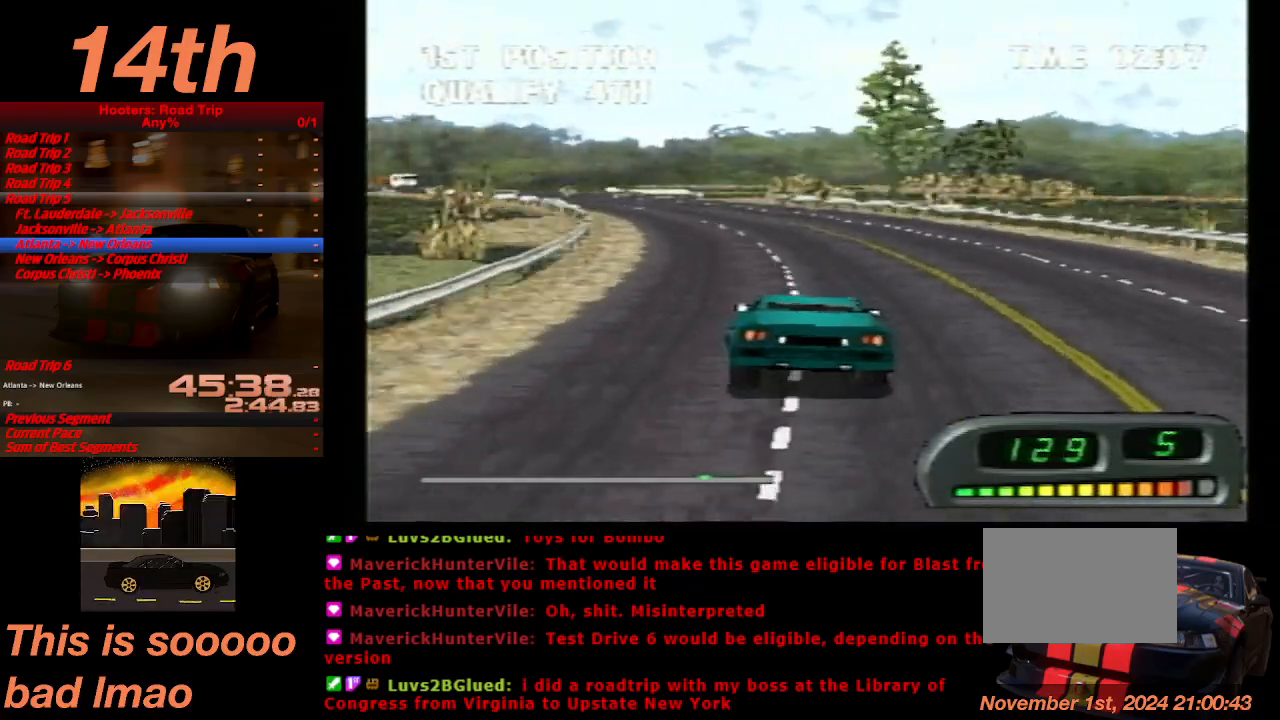
{"buttons": ["CROSS"], "left_stick": "center", "right_stick": "center", "button_events": [[33, "DPAD_LEFT", "up"], [167, "DPAD_LEFT", "down"], [267, "DPAD_LEFT", "up"]]}
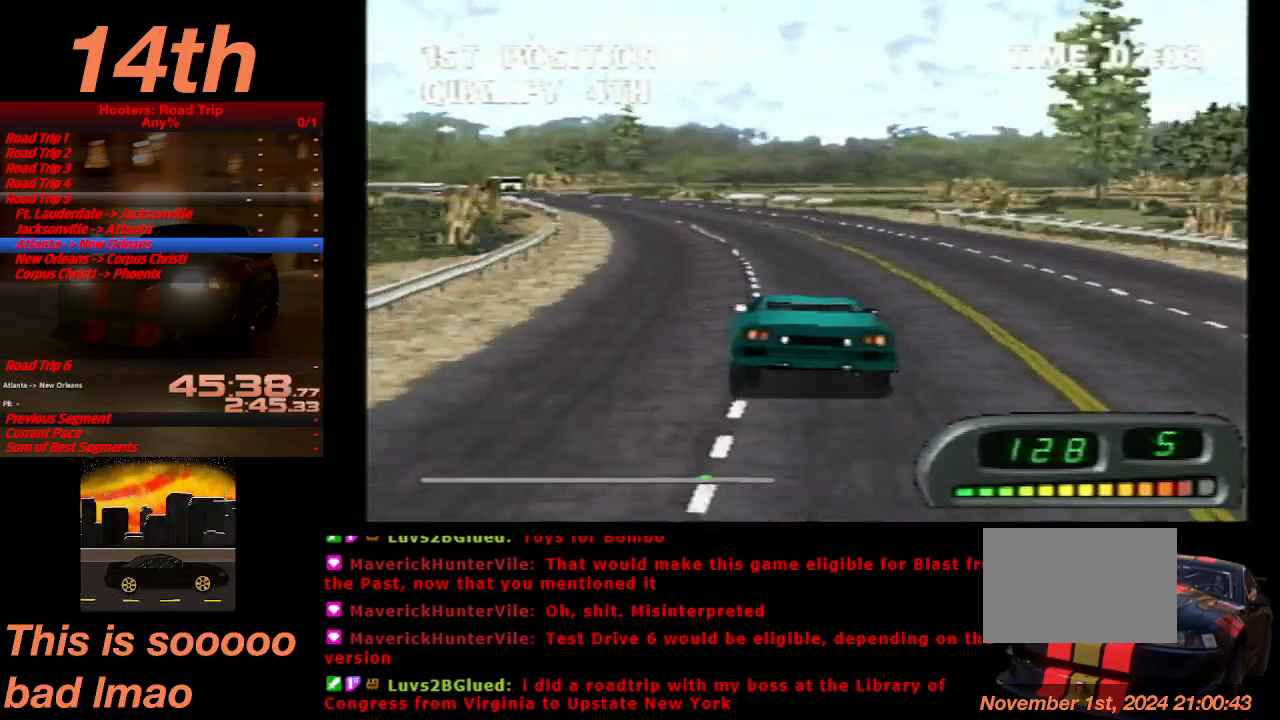
{"buttons": ["CROSS", "DPAD_LEFT"], "left_stick": "center", "right_stick": "center", "button_events": [[100, "DPAD_LEFT", "down"], [233, "DPAD_LEFT", "up"], [433, "DPAD_LEFT", "down"]]}
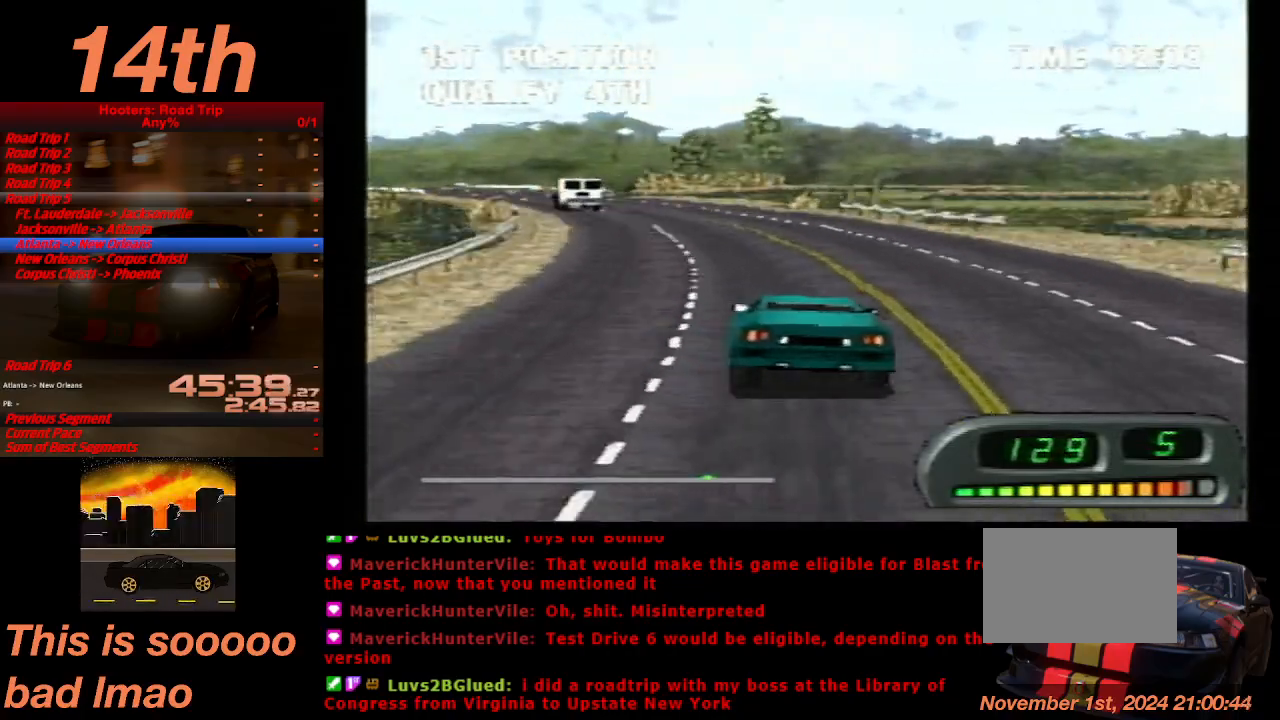
{"buttons": ["CROSS", "DPAD_LEFT"], "left_stick": "center", "right_stick": "center", "button_events": [[33, "DPAD_LEFT", "up"], [133, "DPAD_LEFT", "down"], [233, "DPAD_LEFT", "up"], [300, "DPAD_LEFT", "down"], [400, "DPAD_LEFT", "up"], [500, "DPAD_LEFT", "down"]]}
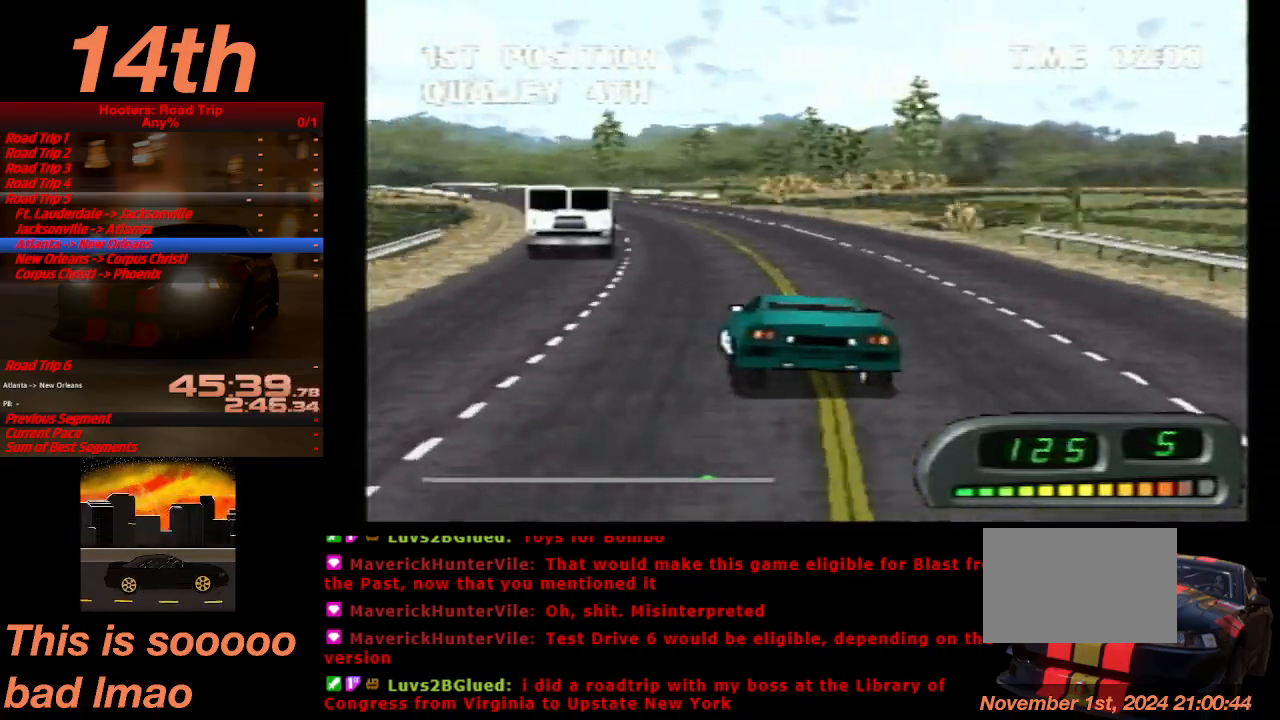
{"buttons": ["CROSS"], "left_stick": "center", "right_stick": "center", "button_events": [[67, "DPAD_LEFT", "up"]]}
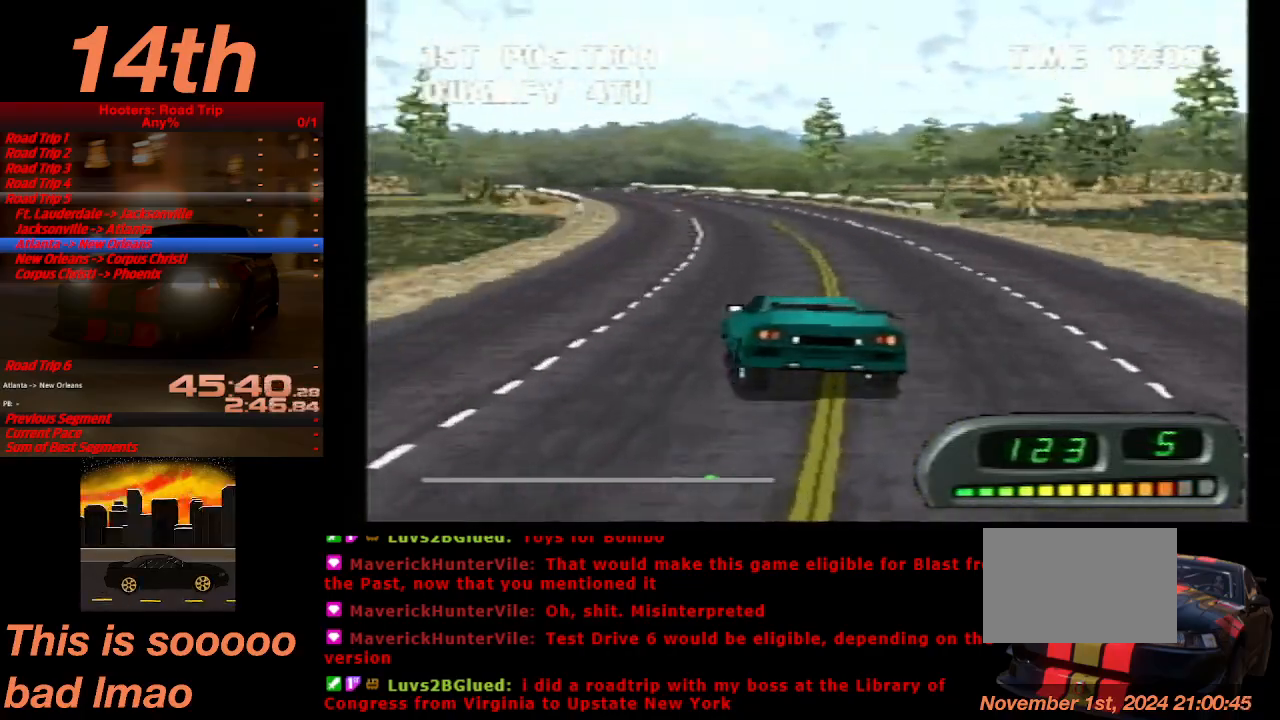
{"buttons": ["CROSS"], "left_stick": "center", "right_stick": "center", "button_events": [[100, "DPAD_RIGHT", "down"], [233, "DPAD_RIGHT", "up"]]}
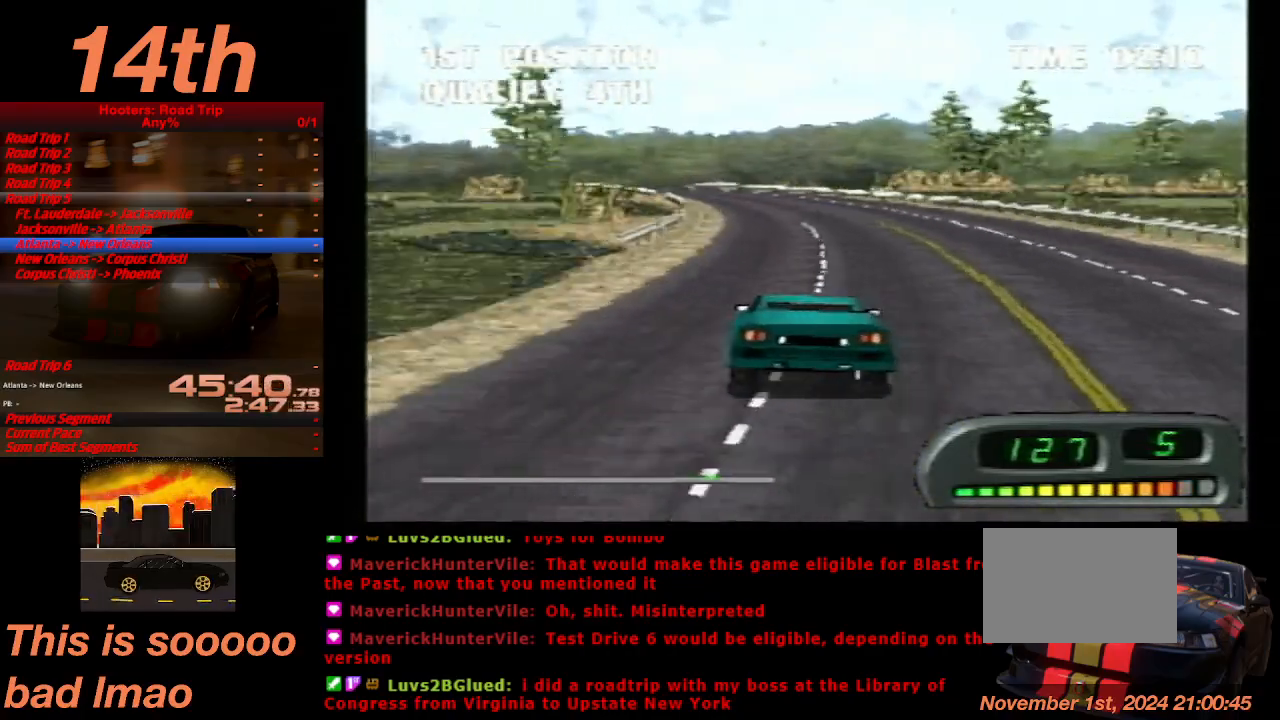
{"buttons": ["CROSS"], "left_stick": "center", "right_stick": "center", "button_events": [[300, "DPAD_LEFT", "down"], [400, "DPAD_LEFT", "up"]]}
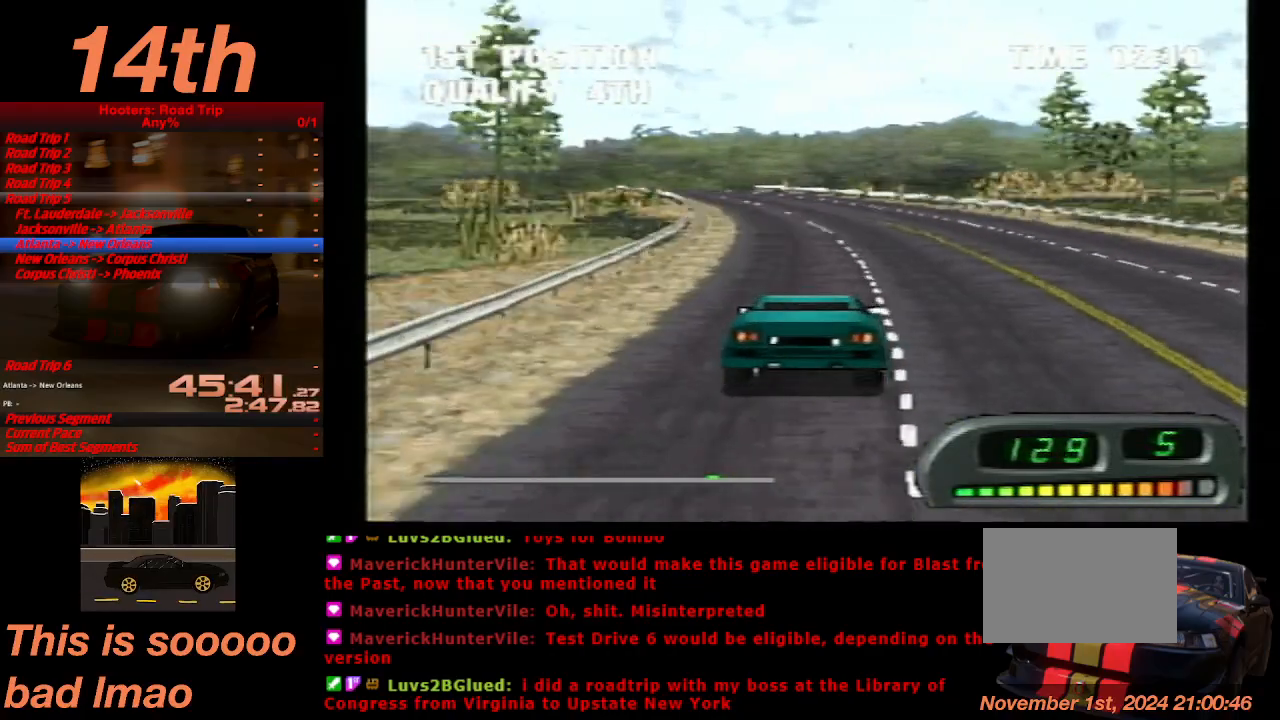
{"buttons": ["CROSS"], "left_stick": "center", "right_stick": "center", "button_events": [[200, "DPAD_LEFT", "down"], [300, "DPAD_LEFT", "up"], [433, "DPAD_LEFT", "down"], [500, "DPAD_LEFT", "up"]]}
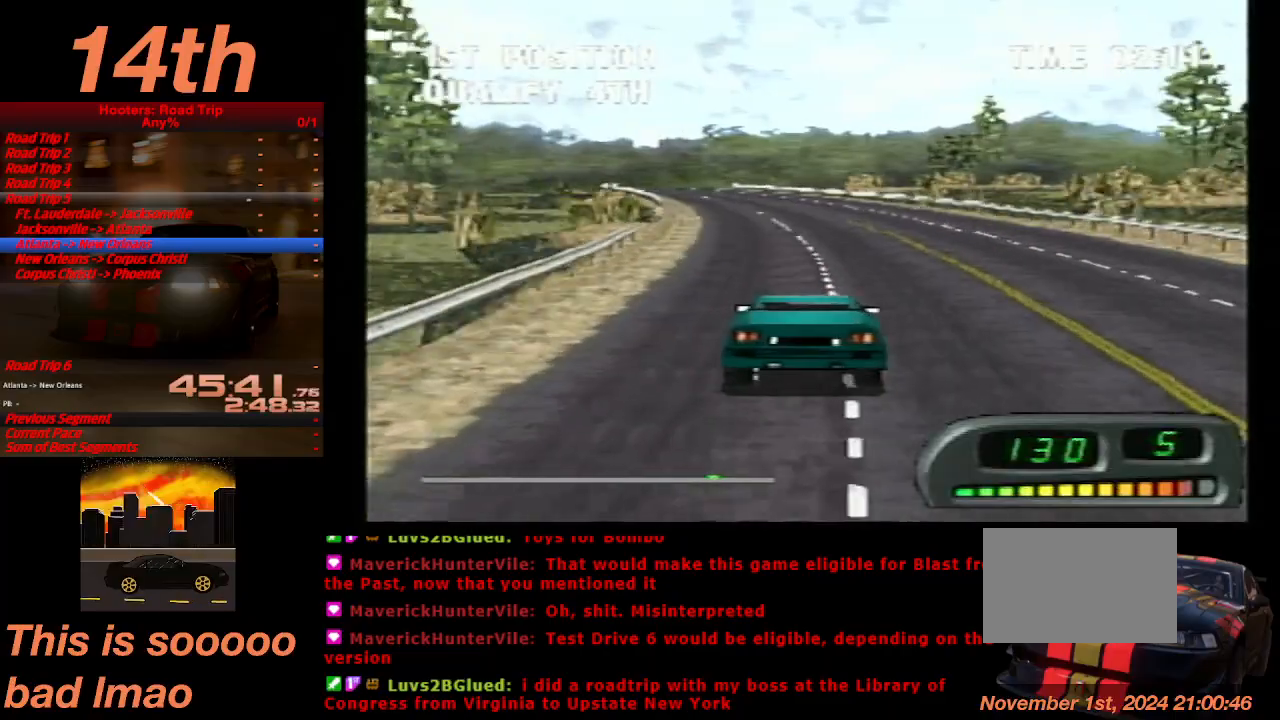
{"buttons": ["CROSS"], "left_stick": "center", "right_stick": "center", "button_events": []}
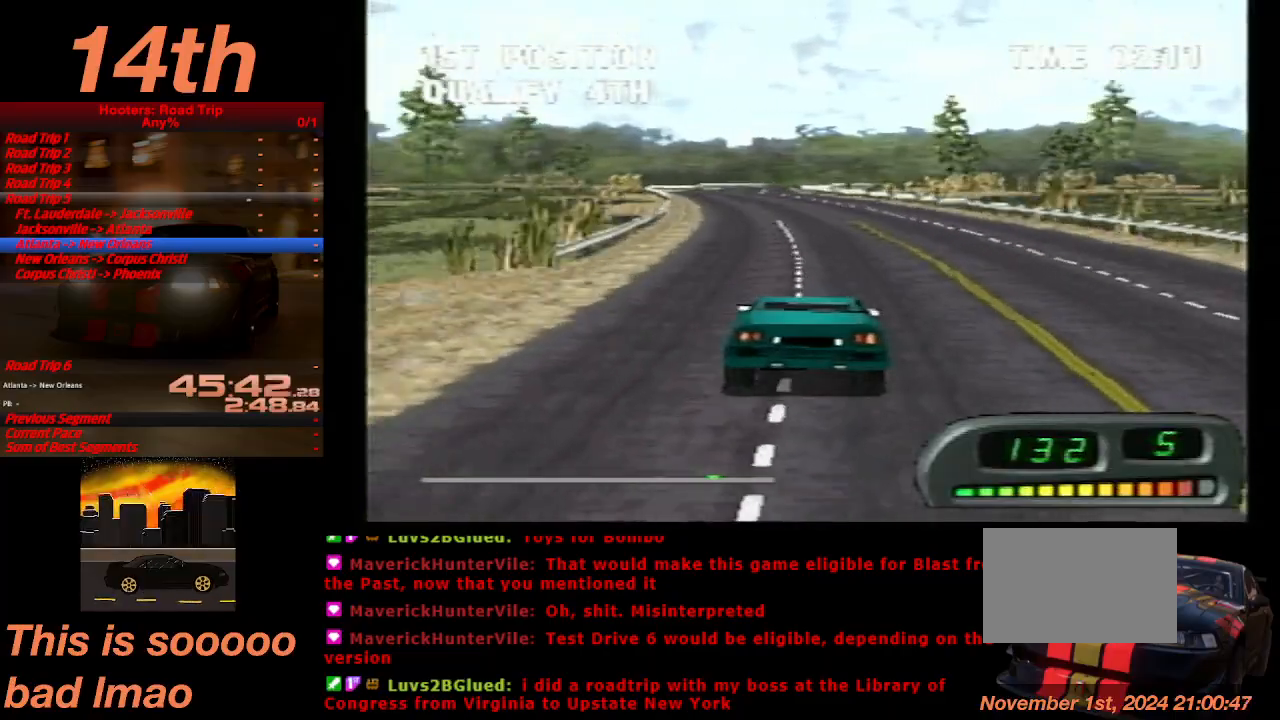
{"buttons": ["CROSS"], "left_stick": "center", "right_stick": "center", "button_events": [[100, "DPAD_LEFT", "down"], [167, "DPAD_LEFT", "up"]]}
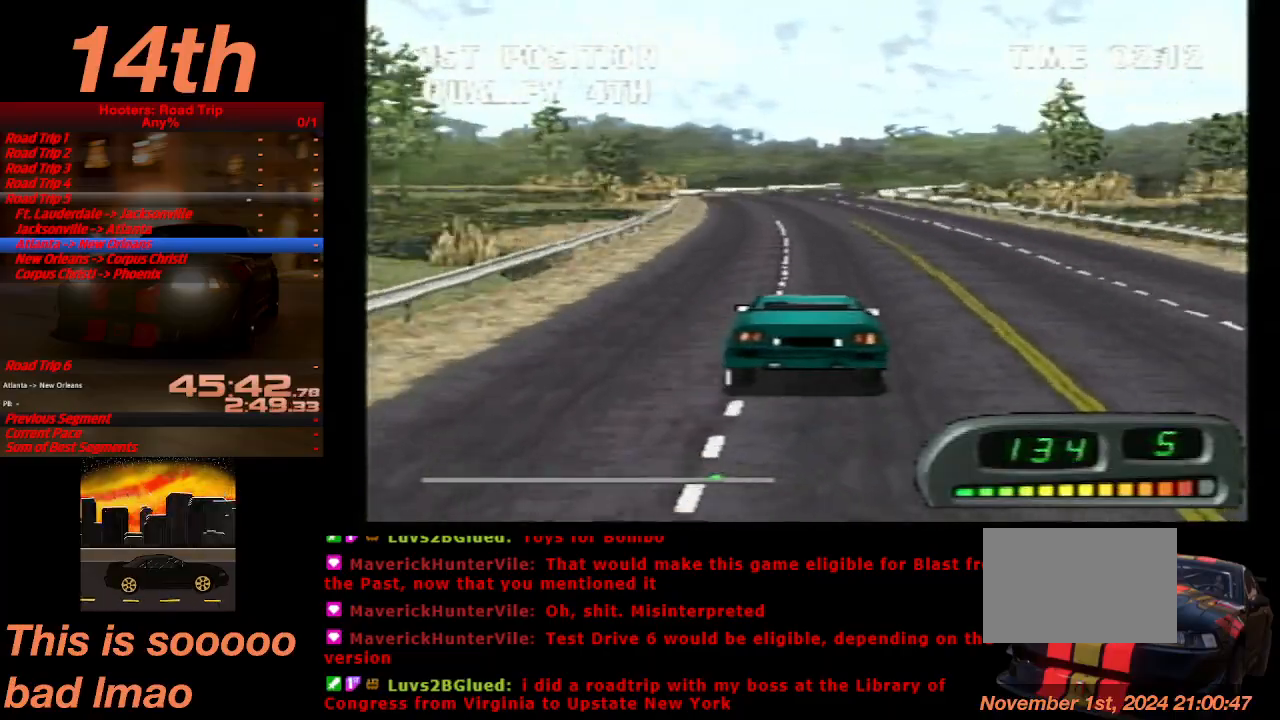
{"buttons": ["CROSS"], "left_stick": "center", "right_stick": "center", "button_events": [[233, "DPAD_RIGHT", "down"], [367, "DPAD_RIGHT", "up"]]}
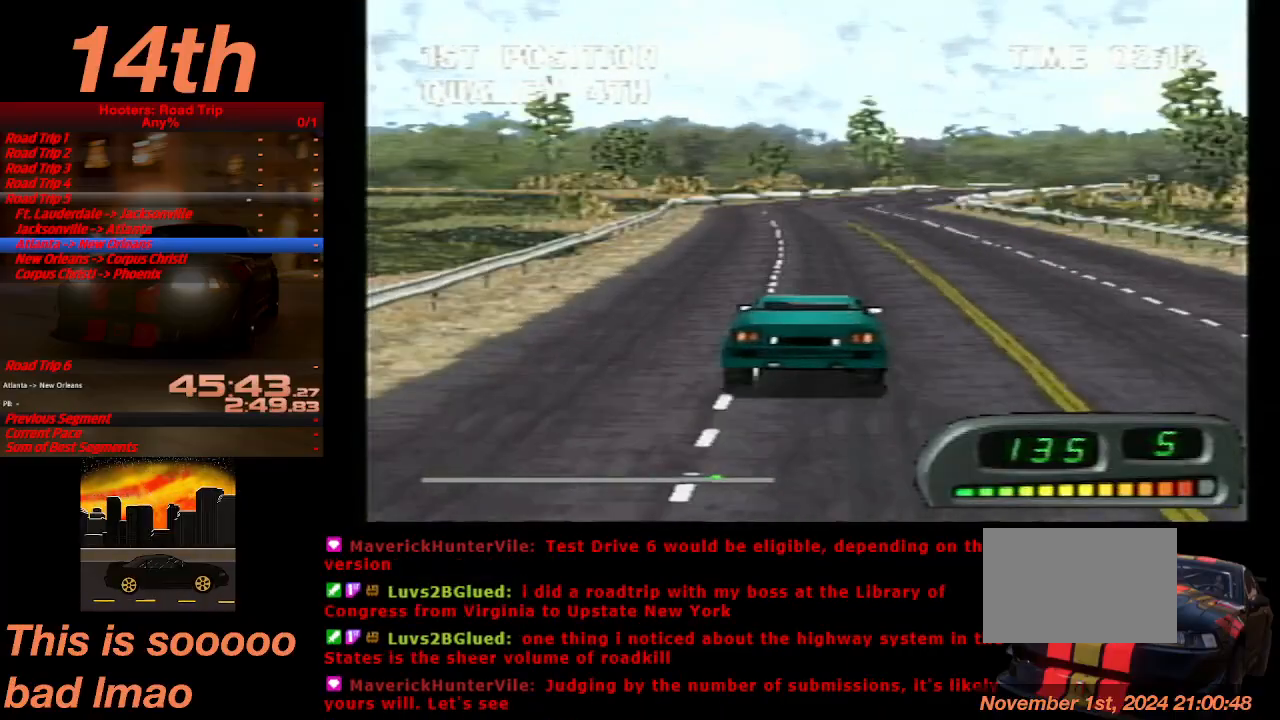
{"buttons": ["CROSS"], "left_stick": "center", "right_stick": "center", "button_events": [[133, "DPAD_RIGHT", "down"], [267, "DPAD_RIGHT", "up"], [333, "DPAD_RIGHT", "down"], [500, "DPAD_RIGHT", "up"]]}
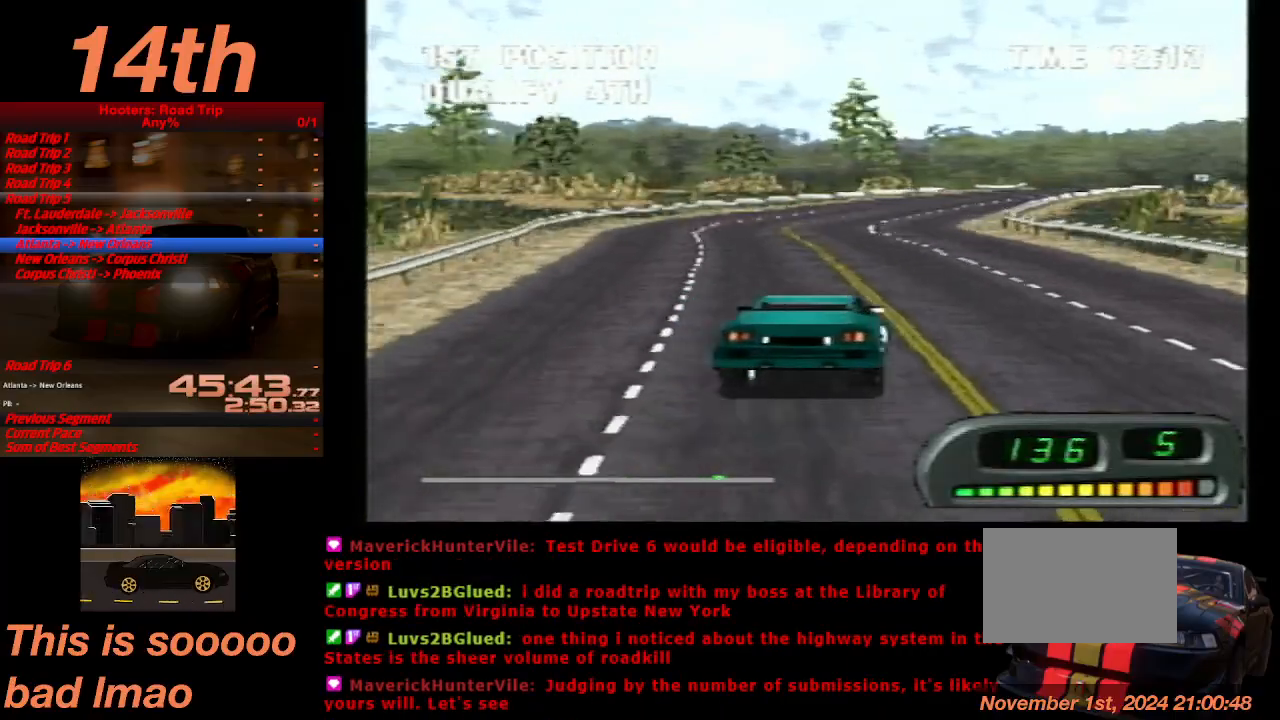
{"buttons": ["CROSS"], "left_stick": "center", "right_stick": "center", "button_events": [[367, "DPAD_RIGHT", "down"], [433, "DPAD_RIGHT", "up"]]}
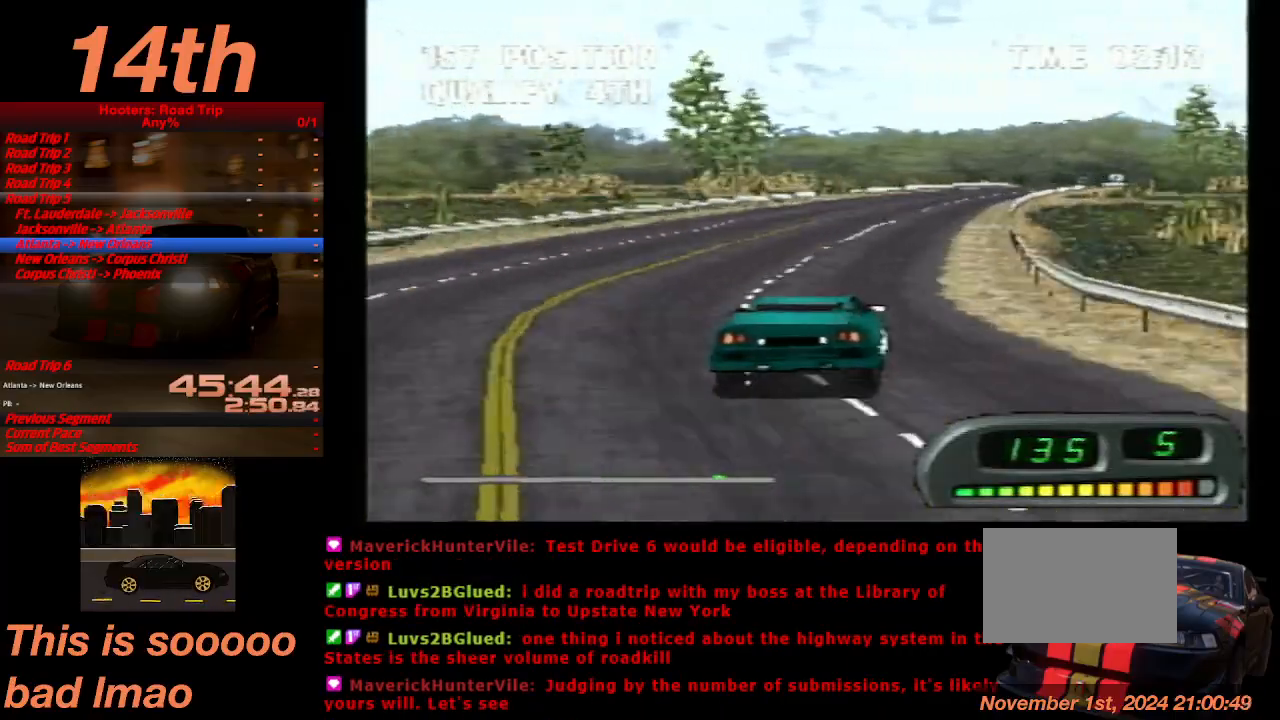
{"buttons": ["CROSS"], "left_stick": "center", "right_stick": "center", "button_events": [[300, "DPAD_LEFT", "down"], [500, "DPAD_LEFT", "up"]]}
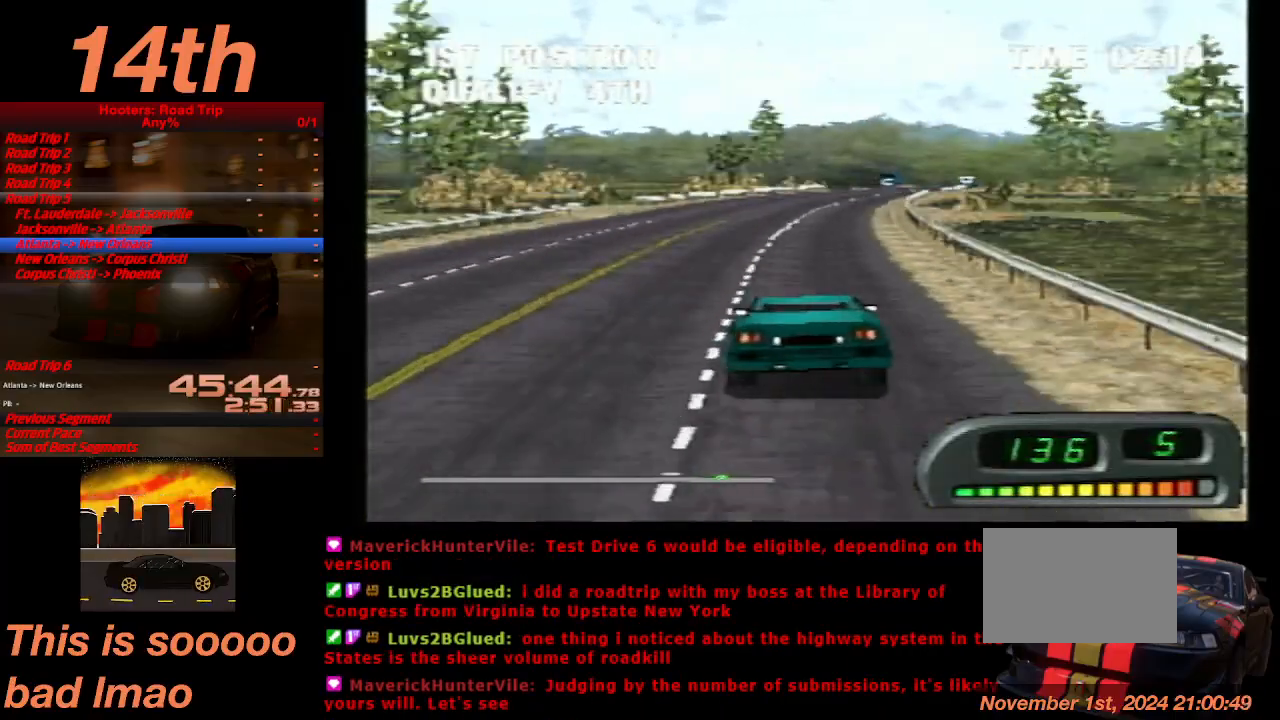
{"buttons": ["CROSS", "DPAD_RIGHT"], "left_stick": "center", "right_stick": "center", "button_events": [[200, "DPAD_RIGHT", "down"]]}
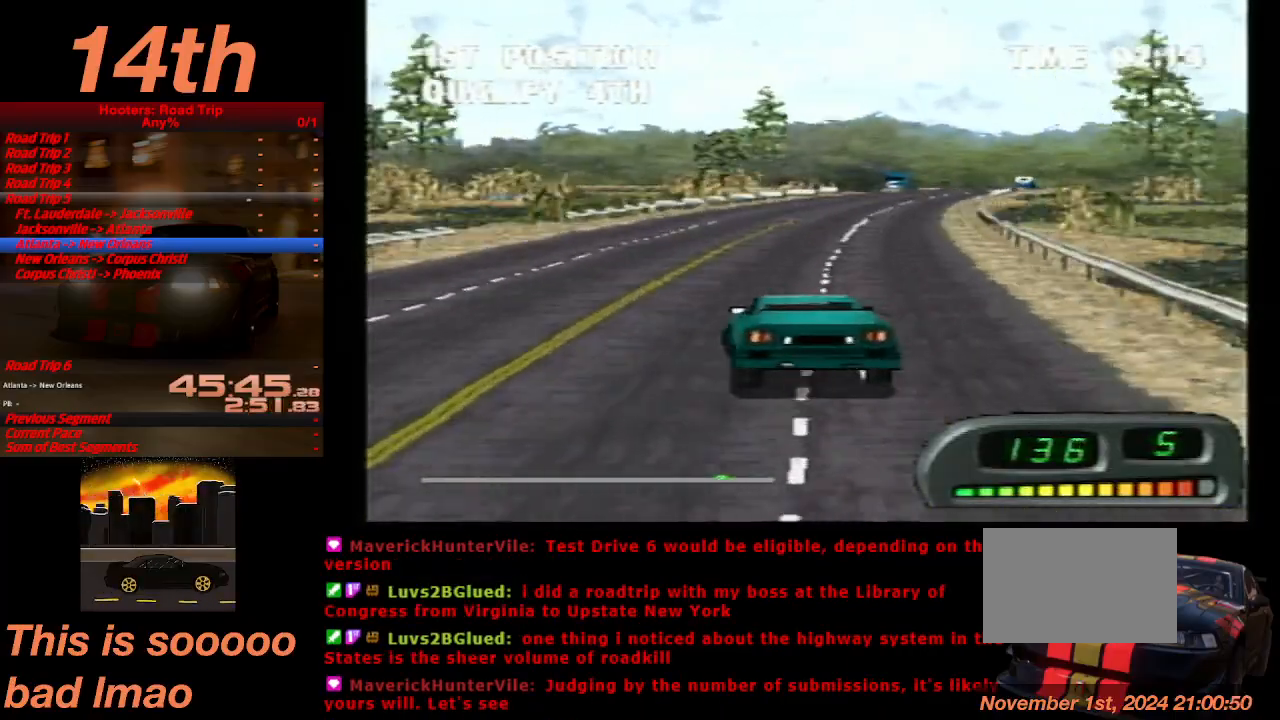
{"buttons": ["CROSS"], "left_stick": "center", "right_stick": "center", "button_events": [[67, "DPAD_RIGHT", "up"], [267, "DPAD_RIGHT", "down"], [400, "DPAD_RIGHT", "up"]]}
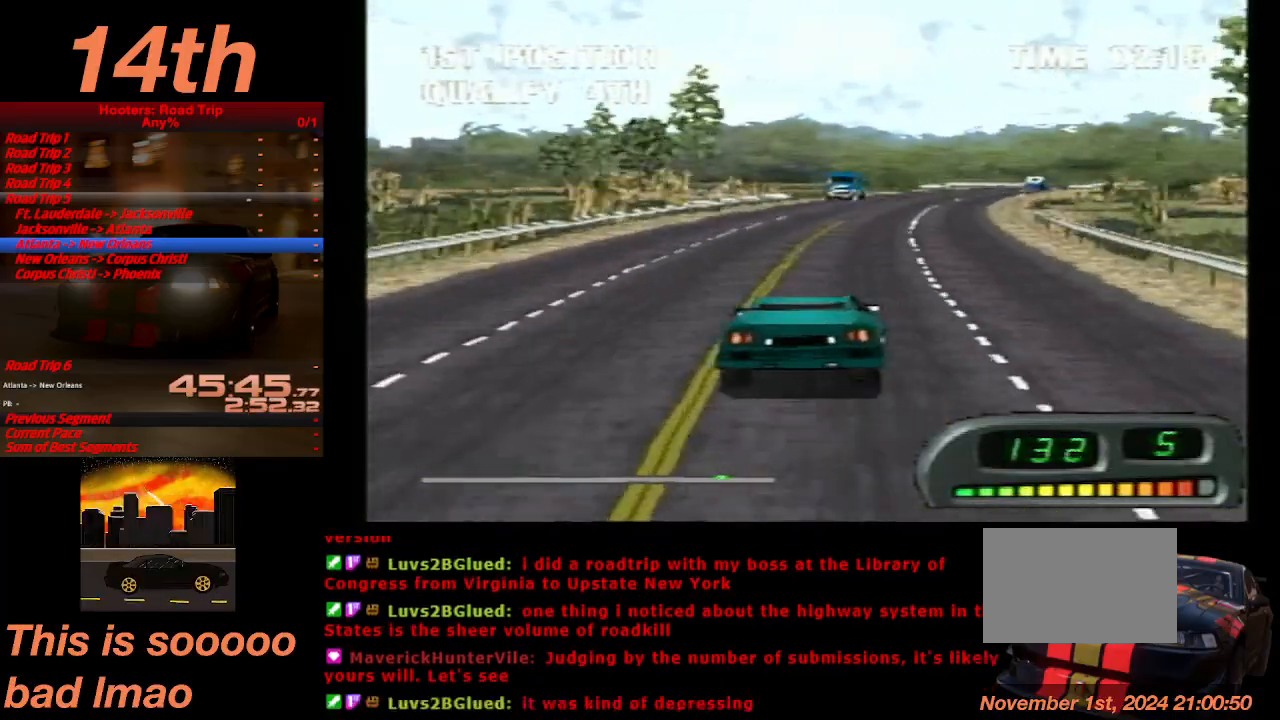
{"buttons": ["CROSS"], "left_stick": "center", "right_stick": "center", "button_events": [[267, "DPAD_LEFT", "down"], [333, "DPAD_LEFT", "up"]]}
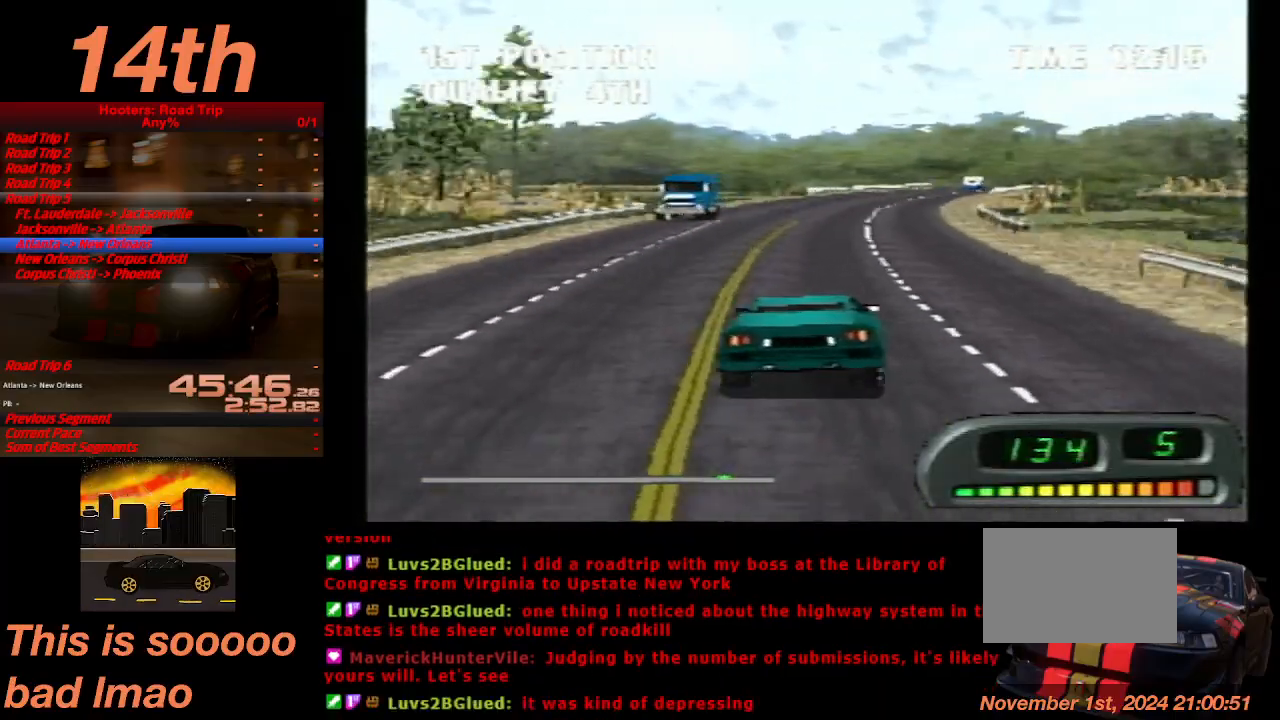
{"buttons": ["CROSS"], "left_stick": "center", "right_stick": "center", "button_events": [[133, "DPAD_RIGHT", "down"], [200, "DPAD_RIGHT", "up"], [300, "DPAD_RIGHT", "down"], [367, "DPAD_RIGHT", "up"]]}
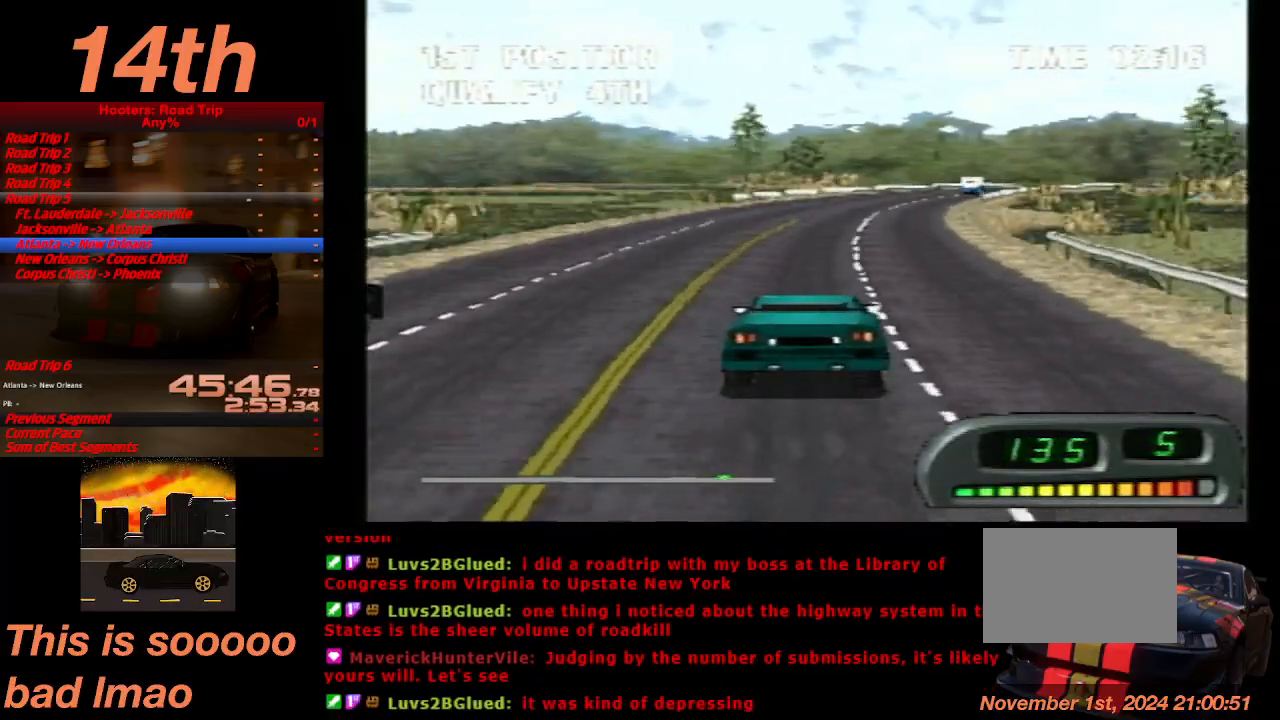
{"buttons": ["CROSS"], "left_stick": "center", "right_stick": "center", "button_events": [[33, "DPAD_RIGHT", "down"], [133, "DPAD_RIGHT", "up"]]}
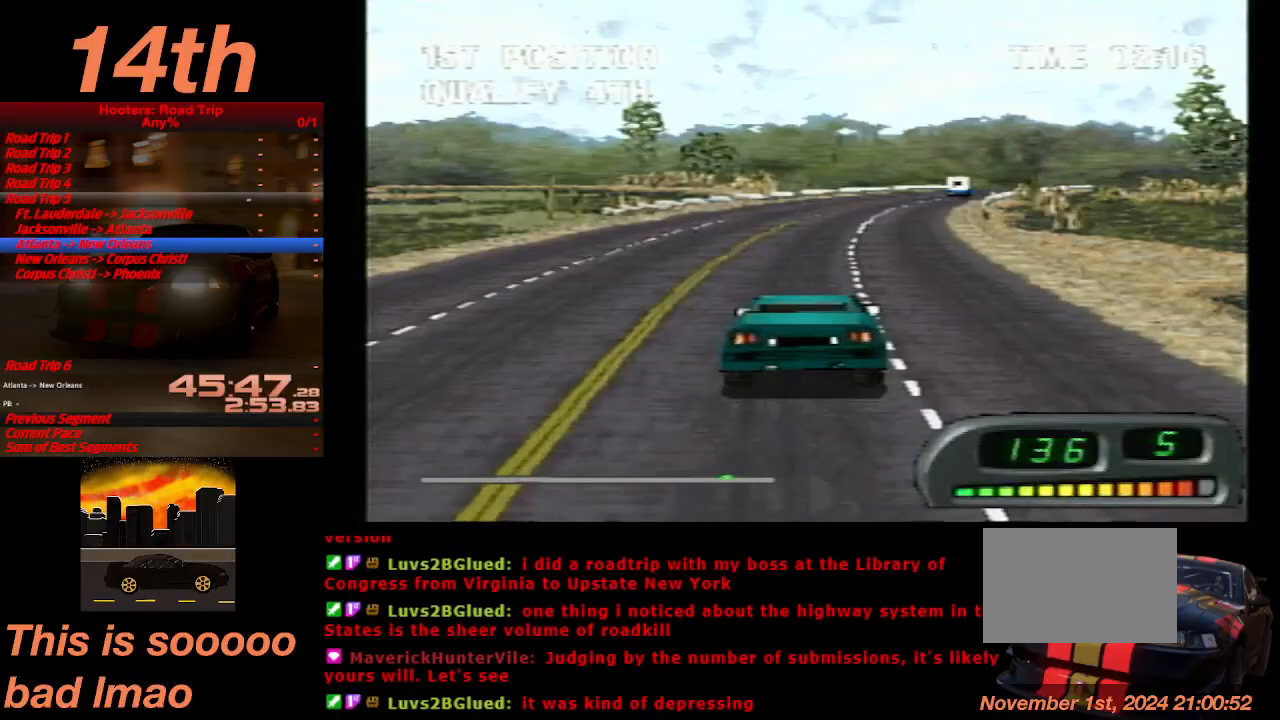
{"buttons": ["CROSS"], "left_stick": "center", "right_stick": "center", "button_events": [[33, "DPAD_RIGHT", "down"], [133, "DPAD_RIGHT", "up"], [300, "DPAD_RIGHT", "down"], [367, "DPAD_RIGHT", "up"]]}
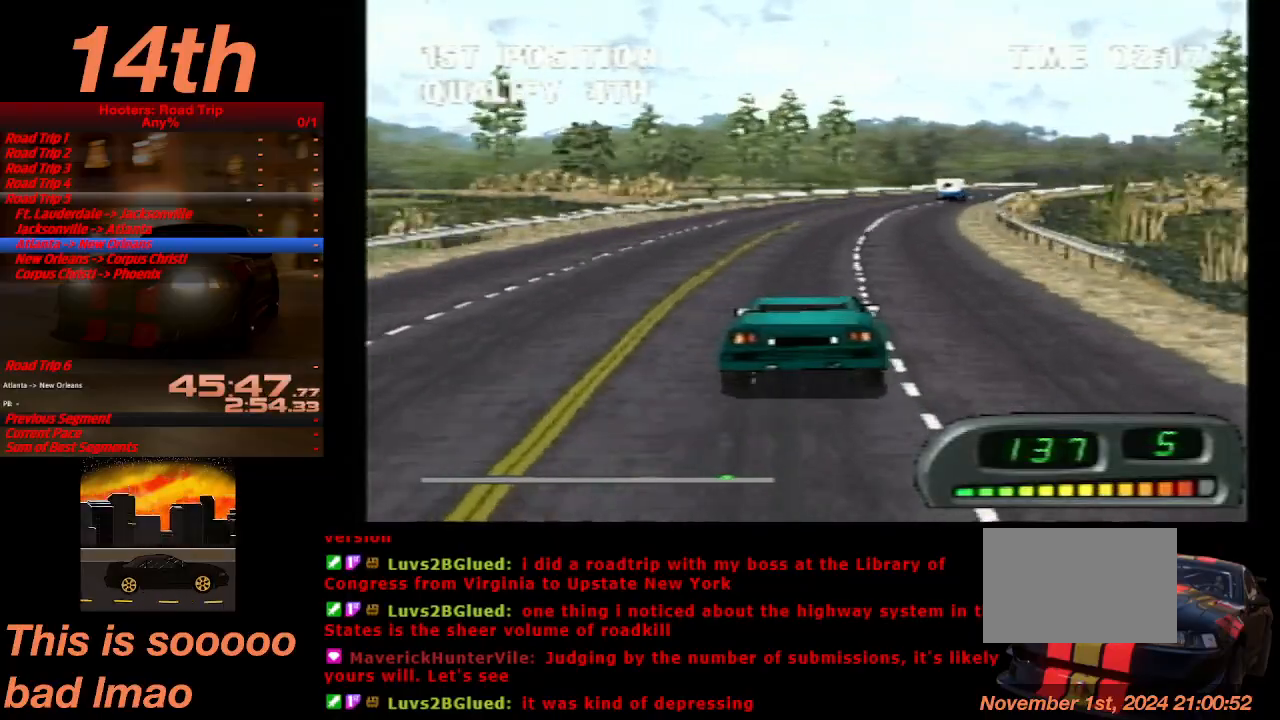
{"buttons": ["CROSS", "DPAD_RIGHT"], "left_stick": "center", "right_stick": "center", "button_events": [[267, "DPAD_RIGHT", "down"], [333, "DPAD_RIGHT", "up"], [467, "DPAD_RIGHT", "down"]]}
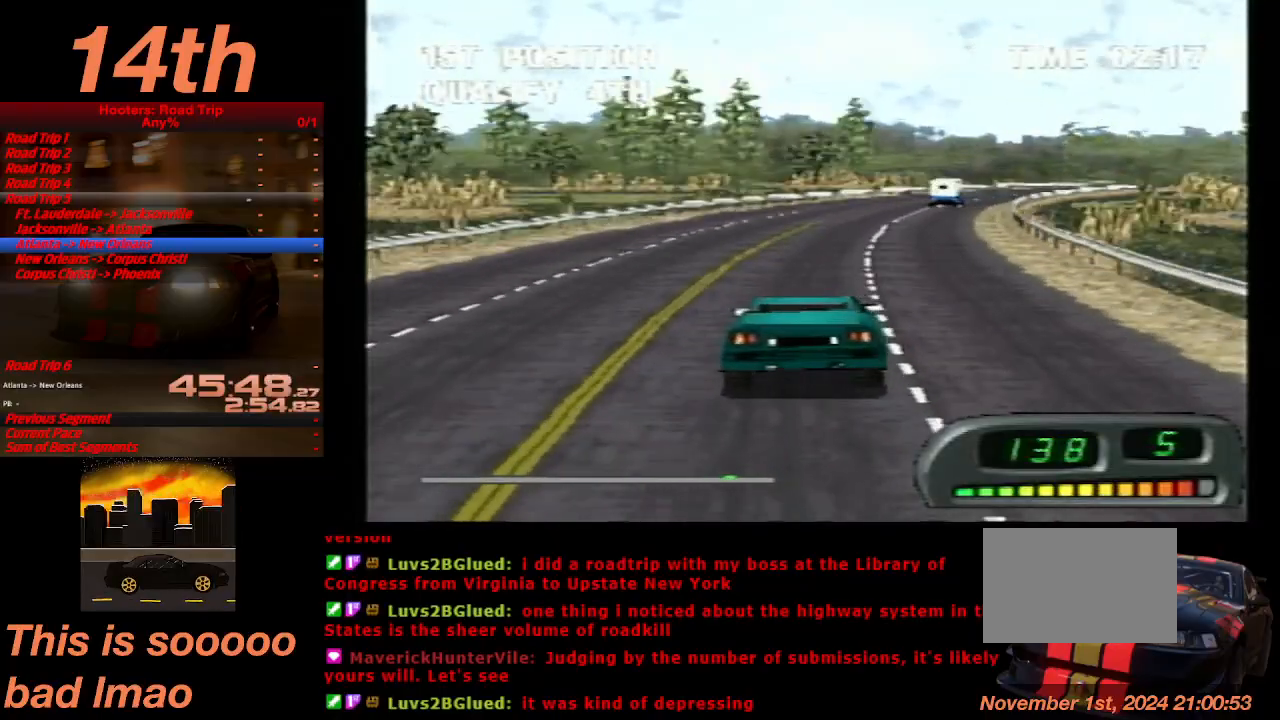
{"buttons": ["CROSS"], "left_stick": "center", "right_stick": "center", "button_events": [[33, "DPAD_RIGHT", "up"], [167, "DPAD_RIGHT", "down"], [233, "DPAD_RIGHT", "up"]]}
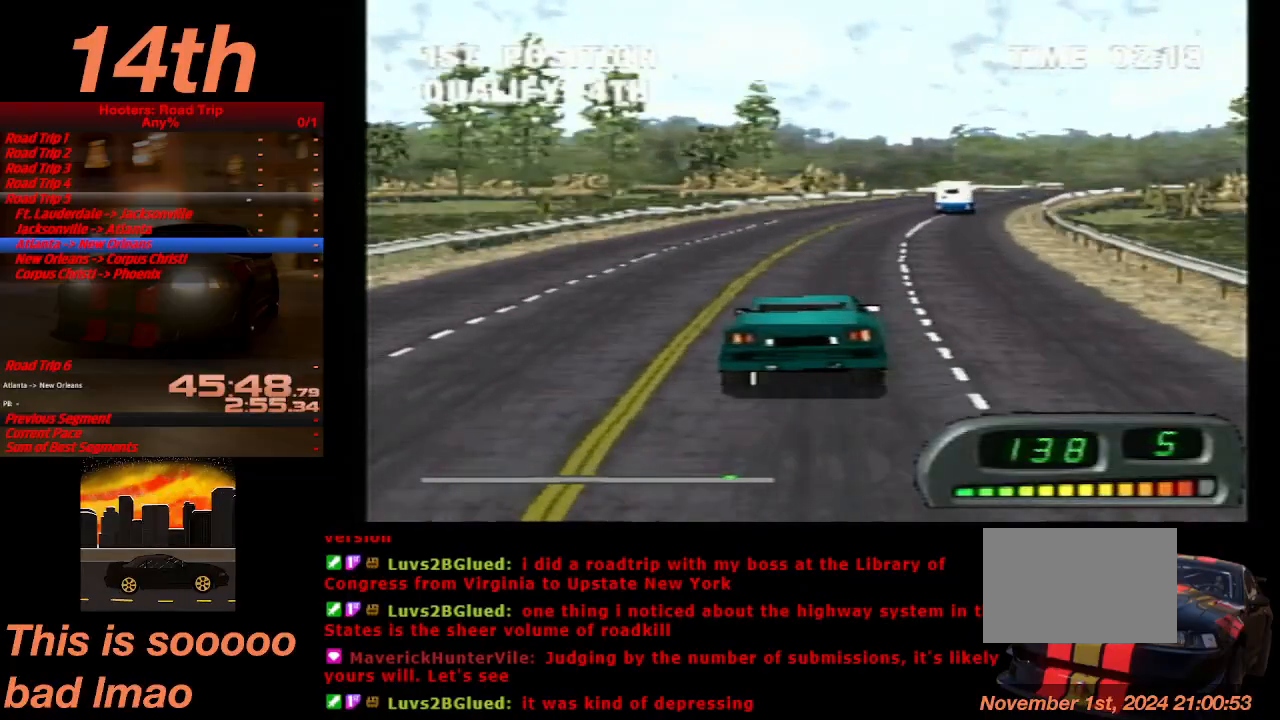
{"buttons": ["CROSS", "DPAD_RIGHT"], "left_stick": "center", "right_stick": "center", "button_events": [[100, "DPAD_RIGHT", "down"], [200, "DPAD_RIGHT", "up"], [300, "DPAD_RIGHT", "down"], [367, "DPAD_RIGHT", "up"], [433, "DPAD_RIGHT", "down"]]}
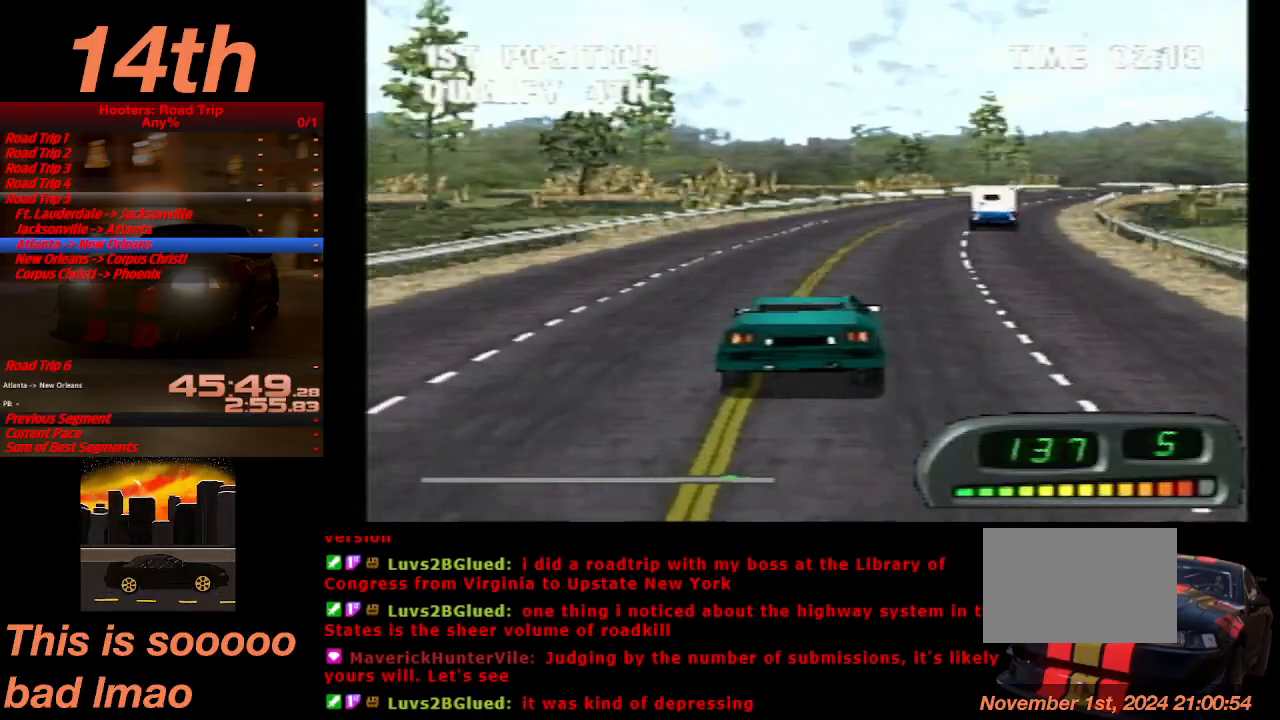
{"buttons": ["CROSS"], "left_stick": "center", "right_stick": "center", "button_events": [[67, "DPAD_RIGHT", "up"], [400, "DPAD_RIGHT", "down"], [467, "DPAD_RIGHT", "up"]]}
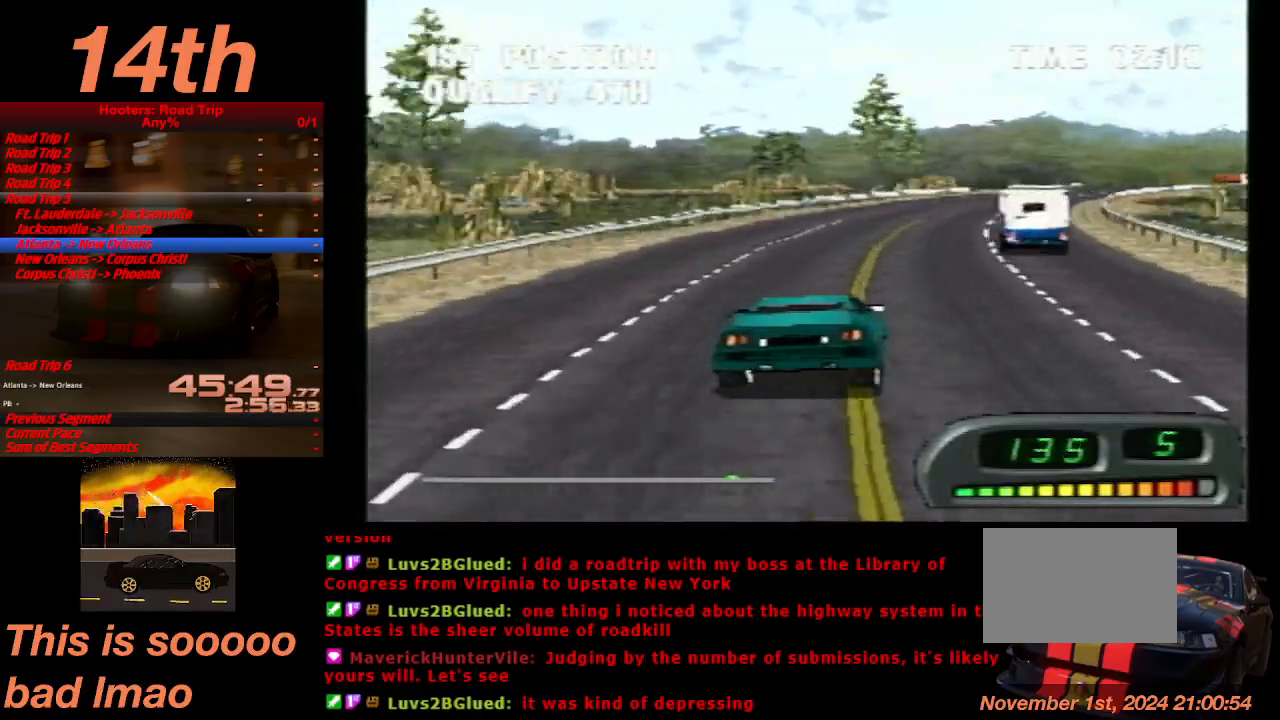
{"buttons": ["CROSS", "DPAD_RIGHT"], "left_stick": "center", "right_stick": "center", "button_events": [[467, "DPAD_RIGHT", "down"]]}
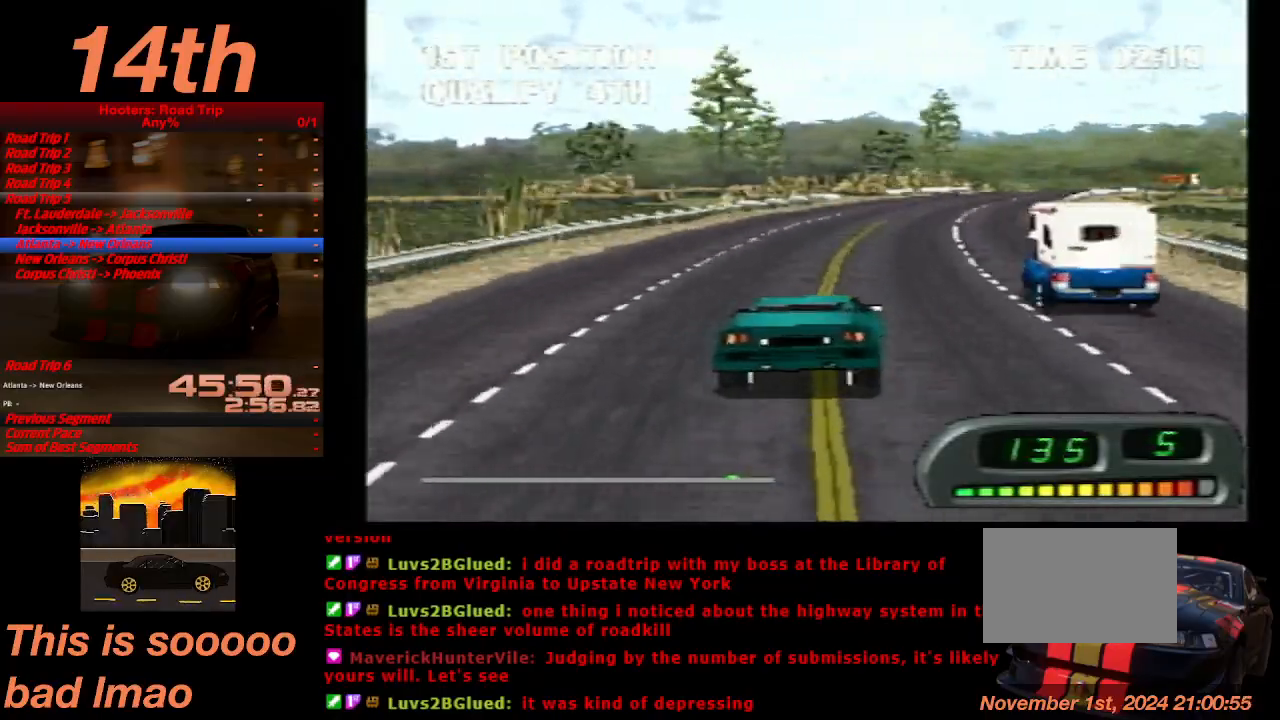
{"buttons": ["CROSS"], "left_stick": "center", "right_stick": "center", "button_events": [[67, "DPAD_RIGHT", "up"], [233, "DPAD_RIGHT", "down"], [300, "DPAD_RIGHT", "up"]]}
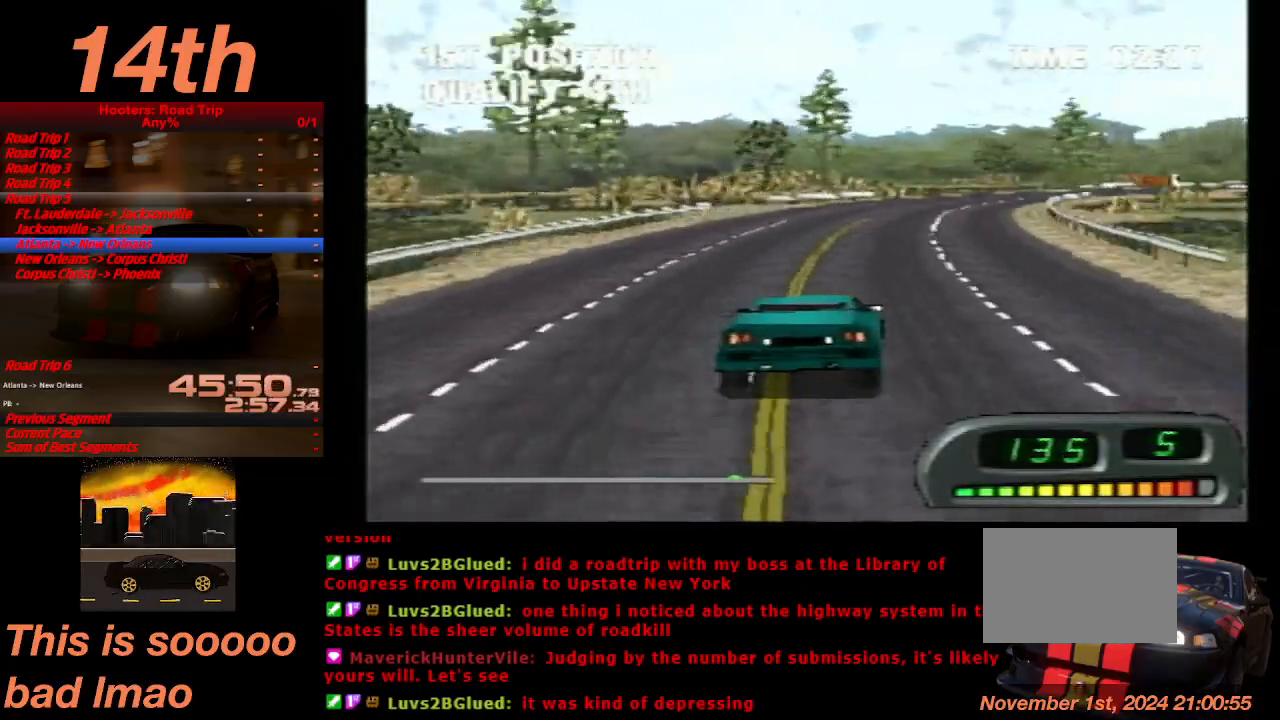
{"buttons": ["CROSS", "DPAD_RIGHT"], "left_stick": "center", "right_stick": "center", "button_events": [[133, "DPAD_RIGHT", "down"], [200, "DPAD_RIGHT", "up"], [333, "DPAD_RIGHT", "down"]]}
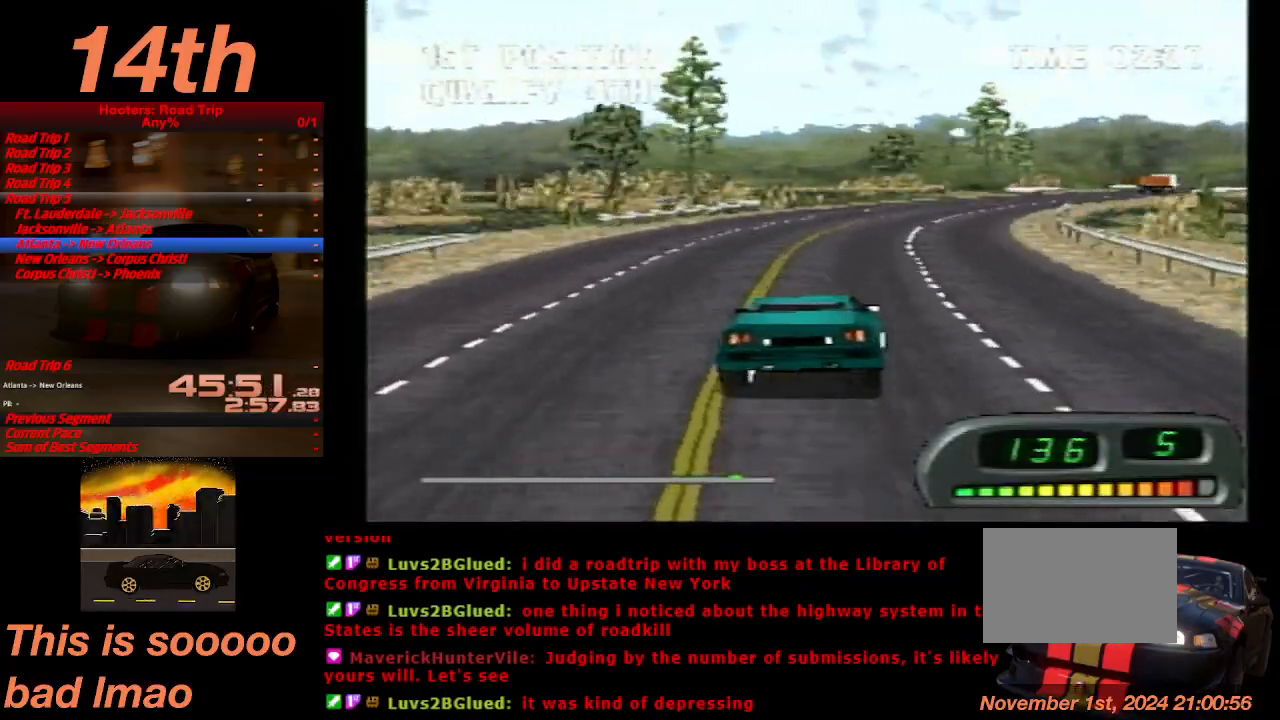
{"buttons": ["CROSS"], "left_stick": "center", "right_stick": "center", "button_events": [[33, "DPAD_RIGHT", "up"], [333, "DPAD_RIGHT", "down"], [467, "DPAD_RIGHT", "up"]]}
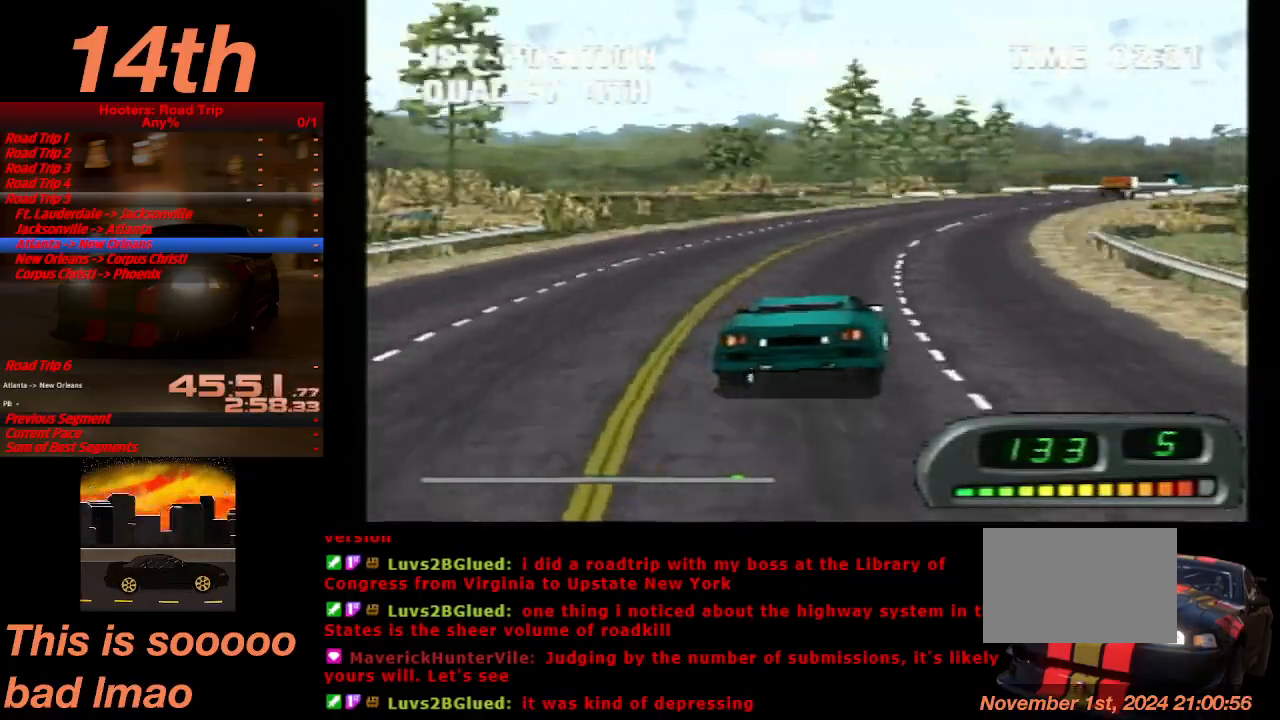
{"buttons": ["CROSS", "DPAD_RIGHT"], "left_stick": "center", "right_stick": "center", "button_events": [[233, "DPAD_RIGHT", "down"], [400, "DPAD_RIGHT", "up"], [467, "DPAD_RIGHT", "down"]]}